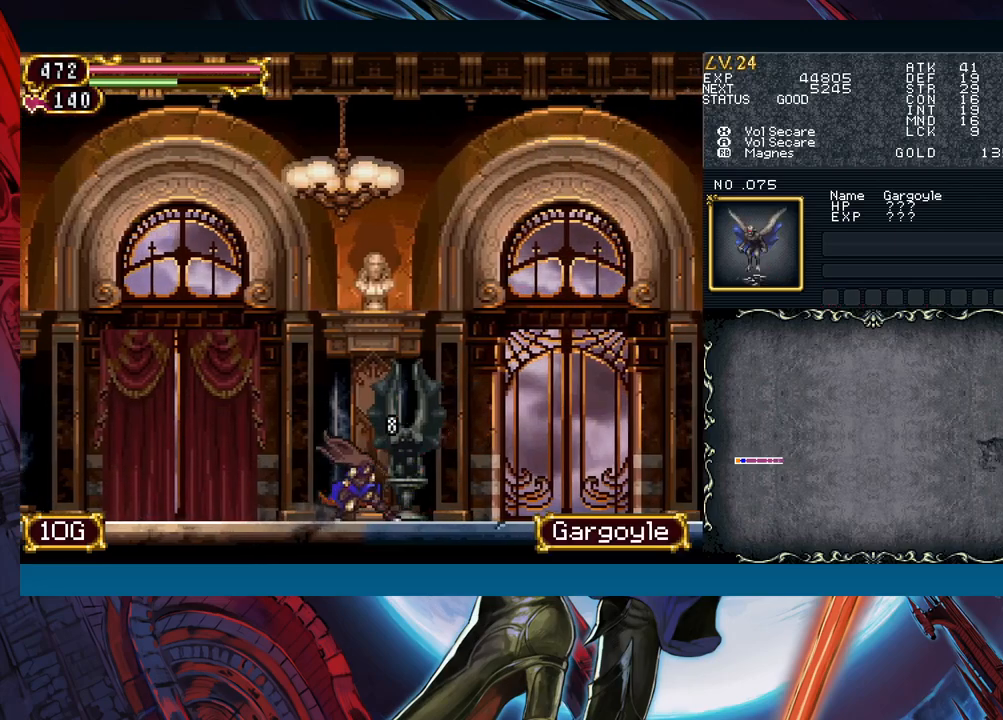
Gameplay with a controller (Xbox layout); each line is a JSON object with the inputs held at the frame after it. "events" lists button and stick changes between this image and that frame as [ms after this image, input, new state], when the widget could be followed in between. Not read: L2 L3 R2 R3 right_stick.
{"buttons": [], "left_stick": "center", "events": [[133, "left_stick", "left"], [417, "X", "down"], [417, "left_stick", "center"], [500, "X", "up"]]}
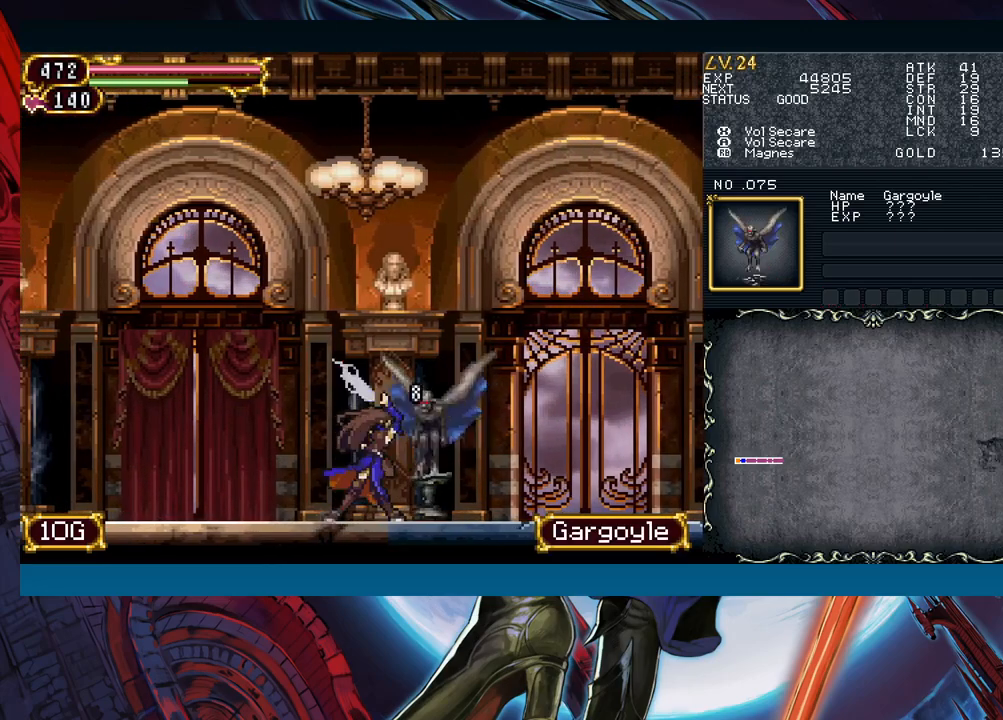
{"buttons": [], "left_stick": "down", "events": [[150, "A", "down"], [233, "A", "up"], [367, "Y", "down"], [433, "Y", "up"], [467, "left_stick", "down"]]}
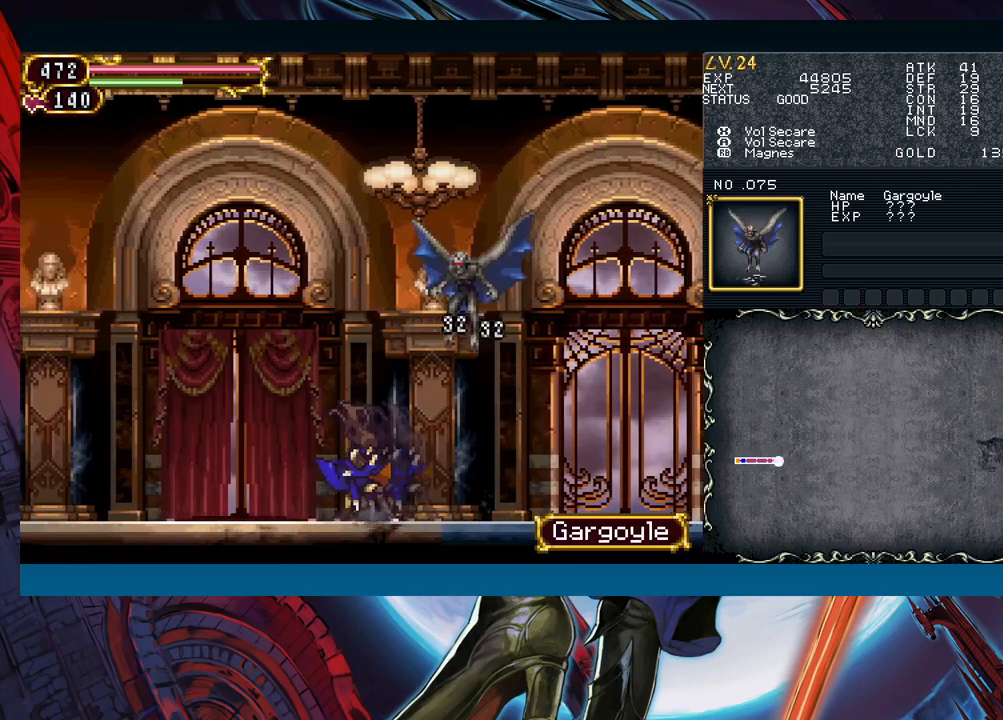
{"buttons": [], "left_stick": "left", "events": [[67, "left_stick", "center"], [167, "B", "down"], [250, "A", "down"], [367, "left_stick", "left"], [417, "A", "up"], [433, "B", "up"]]}
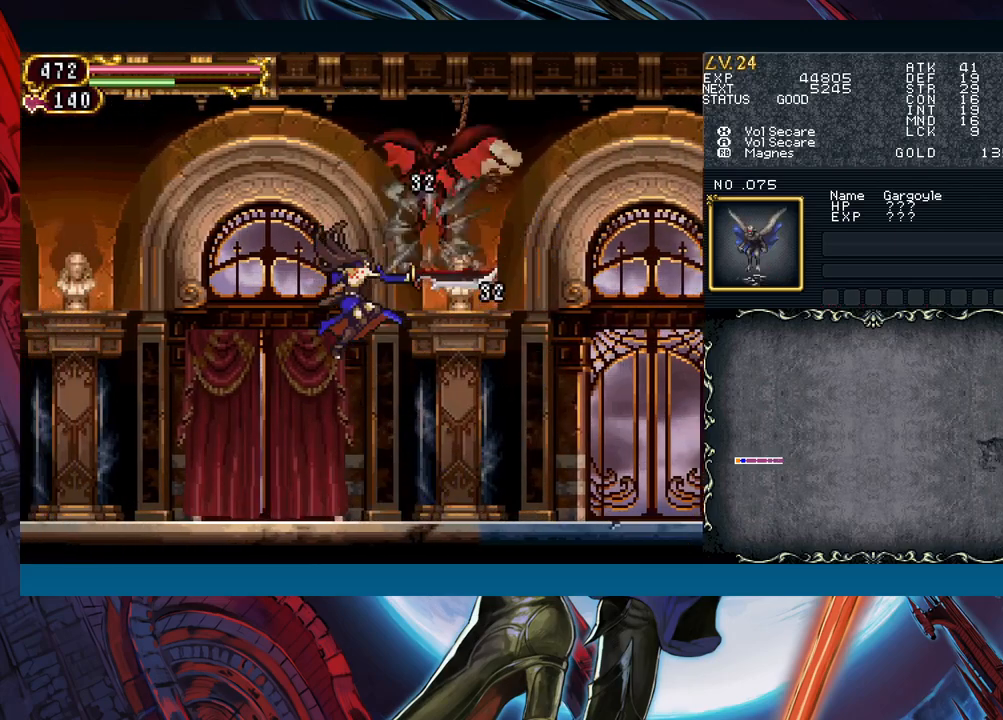
{"buttons": [], "left_stick": "right", "events": [[17, "X", "down"], [167, "X", "up"], [283, "left_stick", "right"]]}
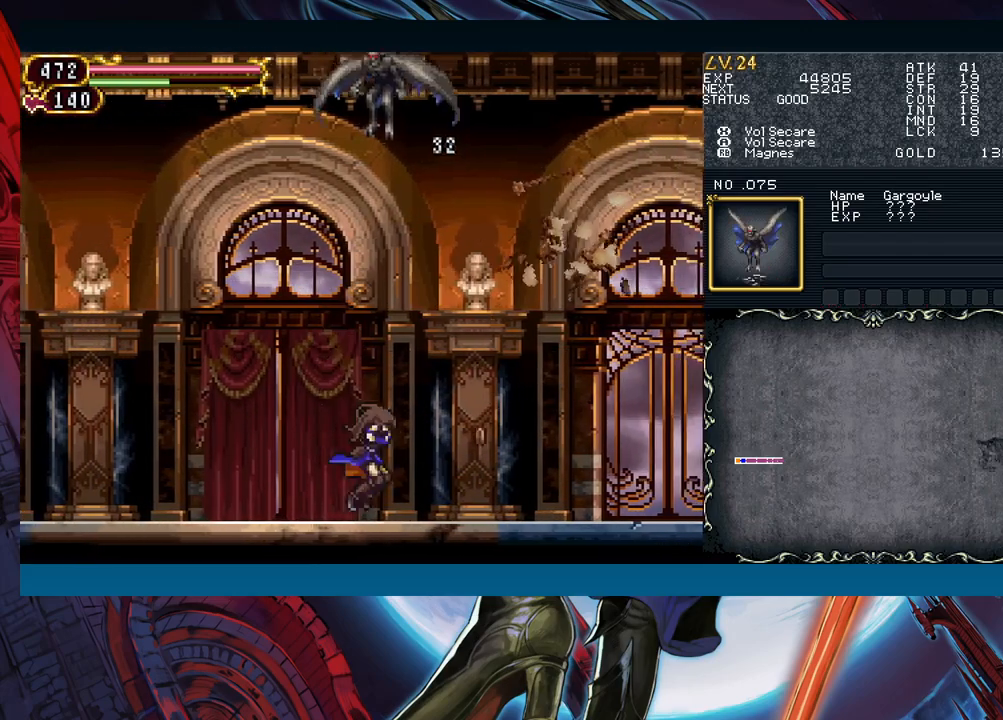
{"buttons": ["A", "B"], "left_stick": "down-right", "events": [[67, "B", "down"], [233, "B", "up"], [300, "B", "down"], [333, "left_stick", "left"], [400, "A", "down"], [433, "left_stick", "down-right"]]}
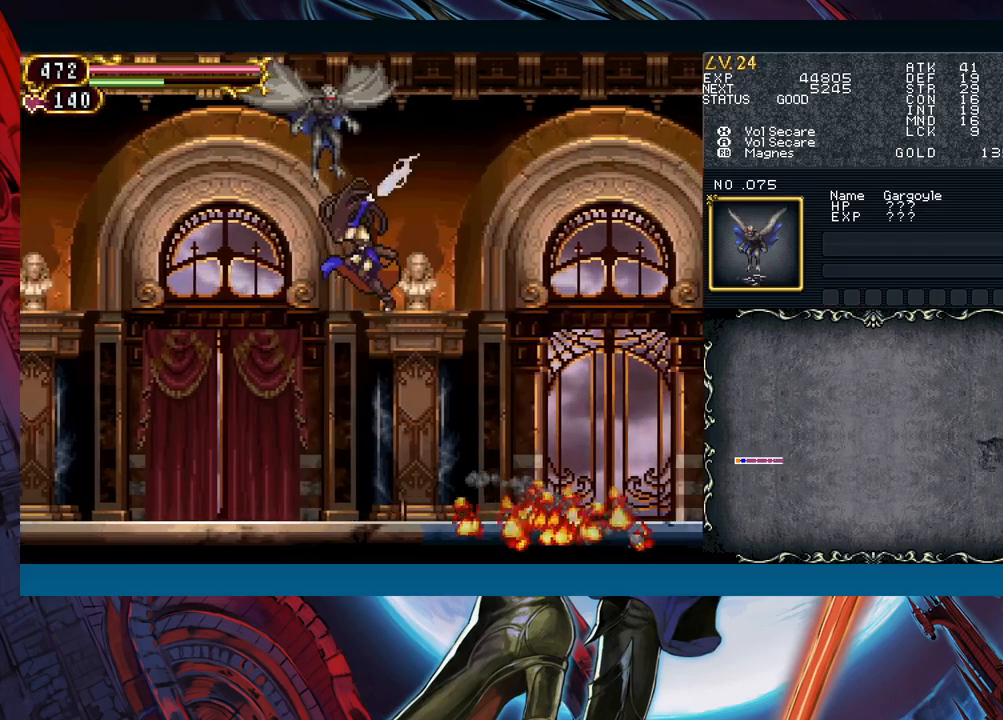
{"buttons": [], "left_stick": "left", "events": [[33, "A", "up"], [50, "B", "up"], [133, "X", "down"], [233, "X", "up"], [333, "left_stick", "left"], [383, "A", "down"], [467, "A", "up"]]}
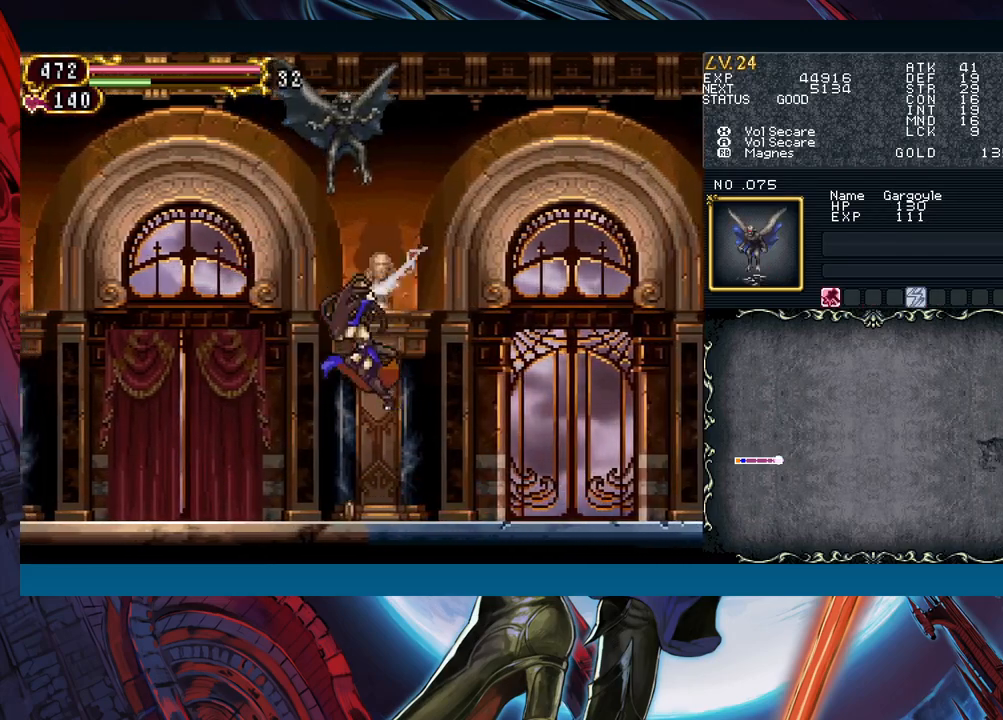
{"buttons": [], "left_stick": "right", "events": [[167, "left_stick", "center"], [217, "Y", "down"], [217, "left_stick", "right"], [250, "B", "down"], [267, "Y", "up"], [300, "B", "up"]]}
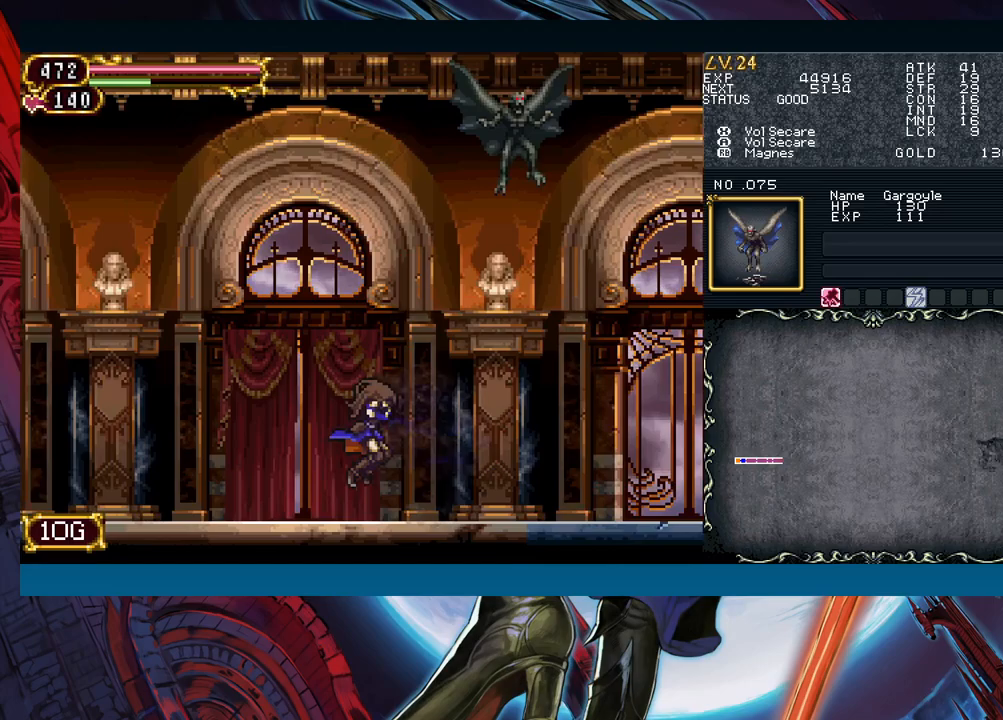
{"buttons": [], "left_stick": "left", "events": [[50, "left_stick", "left"], [83, "Y", "down"], [117, "B", "down"], [117, "Y", "up"], [150, "left_stick", "down-right"], [183, "B", "up"], [267, "B", "down"], [333, "B", "up"], [383, "B", "down"], [433, "B", "up"], [500, "left_stick", "left"]]}
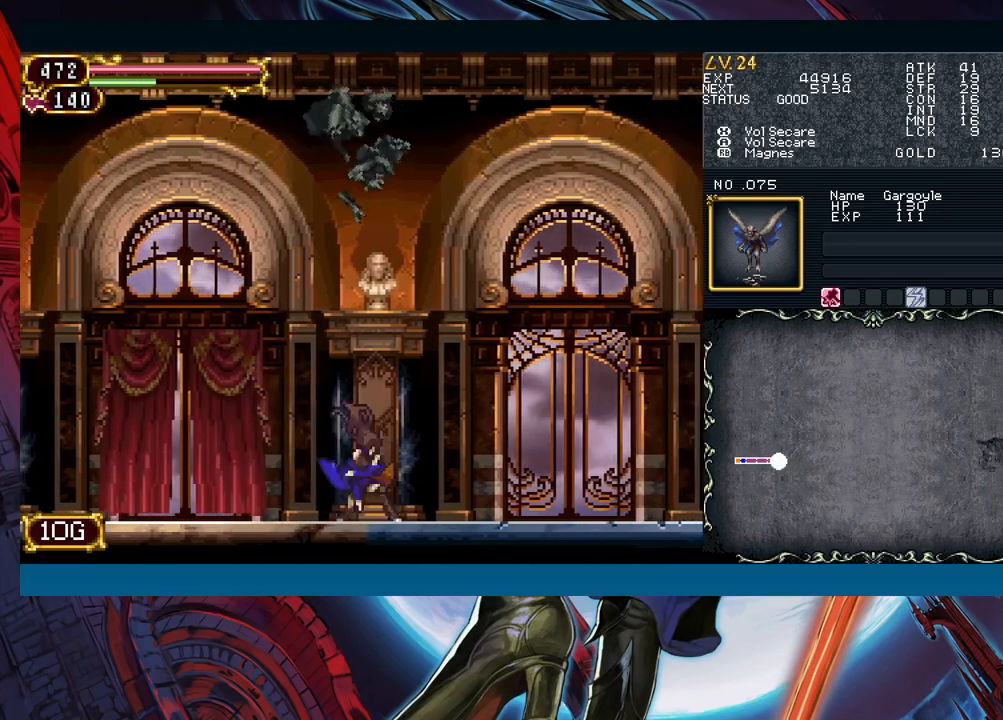
{"buttons": ["Y"], "left_stick": "left", "events": [[33, "Y", "down"], [83, "B", "down"], [100, "Y", "up"], [133, "left_stick", "down-right"], [150, "B", "up"], [233, "B", "down"], [267, "B", "up"], [333, "B", "down"], [400, "B", "up"], [450, "left_stick", "left"], [483, "Y", "down"]]}
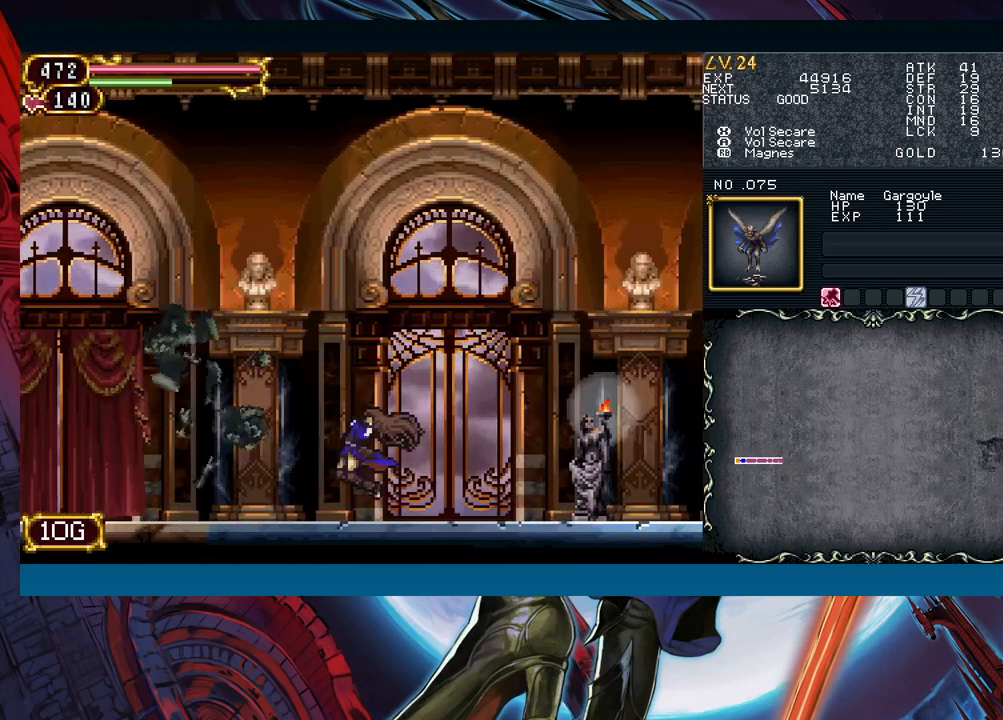
{"buttons": [], "left_stick": "down-right", "events": [[50, "B", "down"], [50, "left_stick", "down-right"], [67, "Y", "up"], [117, "B", "up"], [317, "A", "down"], [400, "A", "up"]]}
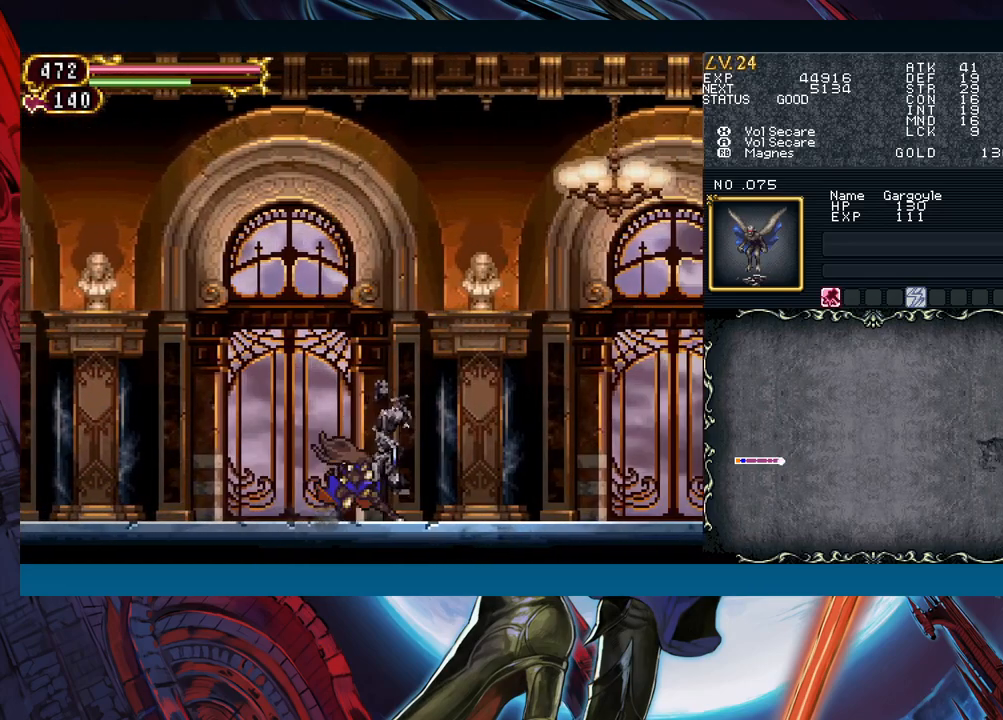
{"buttons": [], "left_stick": "down-right", "events": [[50, "left_stick", "right"], [233, "Y", "down"], [233, "left_stick", "left"], [283, "B", "down"], [283, "Y", "up"], [317, "B", "up"], [317, "left_stick", "down-right"]]}
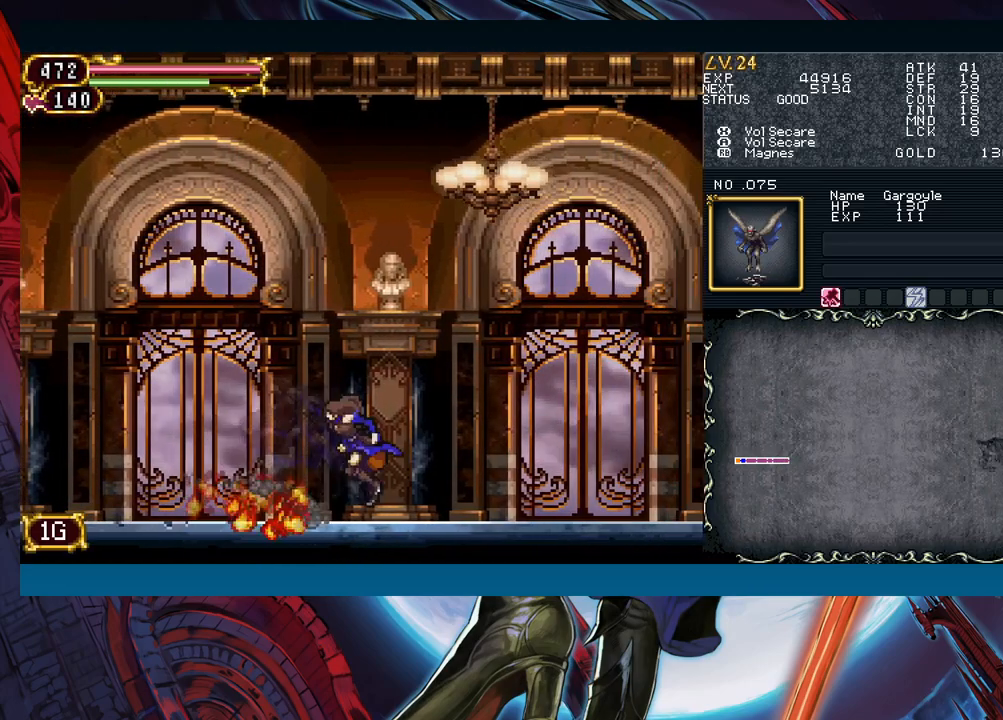
{"buttons": ["A", "B"], "left_stick": "left", "events": [[33, "left_stick", "left"], [50, "Y", "down"], [100, "B", "down"], [117, "Y", "up"], [117, "left_stick", "down-right"], [233, "B", "up"], [350, "B", "down"], [483, "A", "down"], [483, "left_stick", "left"]]}
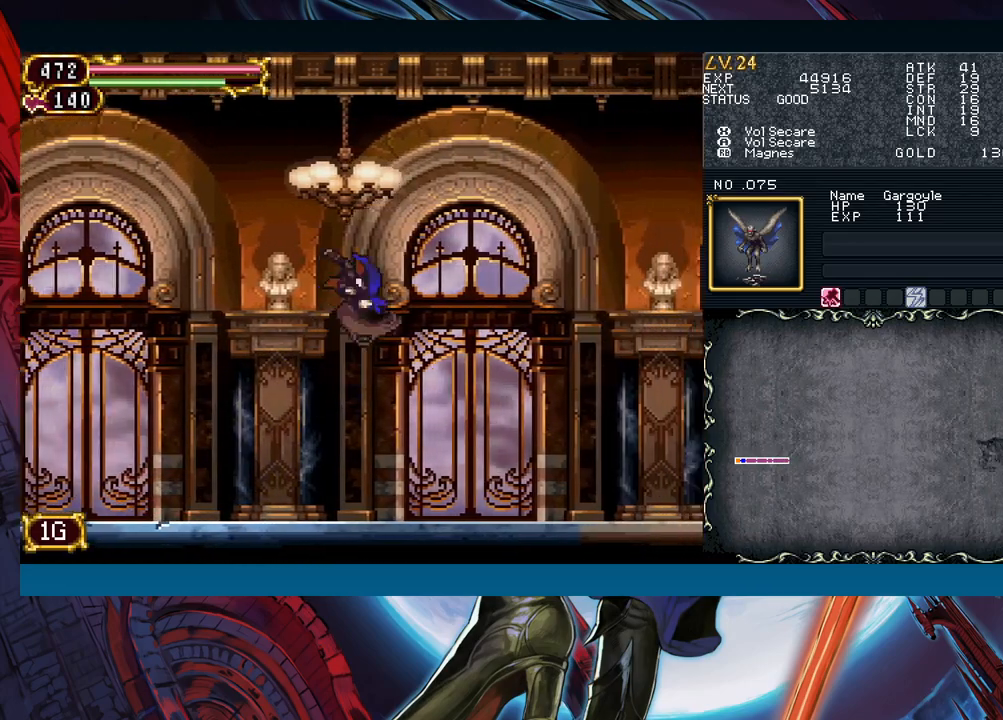
{"buttons": [], "left_stick": "down-right", "events": [[117, "left_stick", "down-right"], [267, "A", "up"], [283, "B", "up"]]}
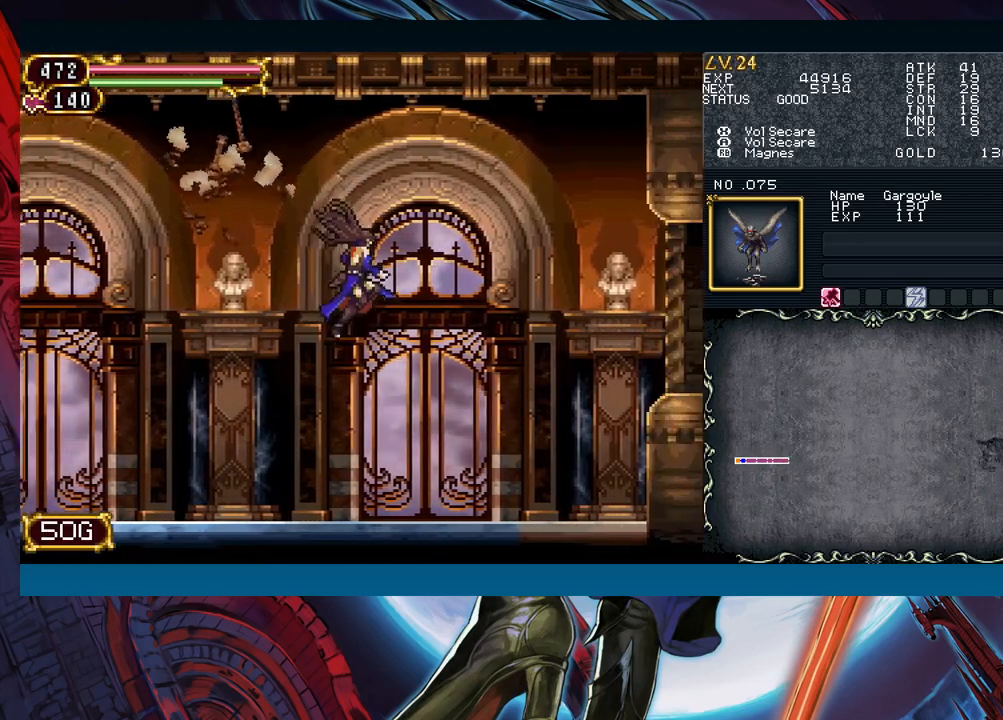
{"buttons": ["B"], "left_stick": "down-right", "events": [[267, "left_stick", "left"], [317, "Y", "down"], [350, "B", "down"], [367, "Y", "up"], [367, "left_stick", "down-right"]]}
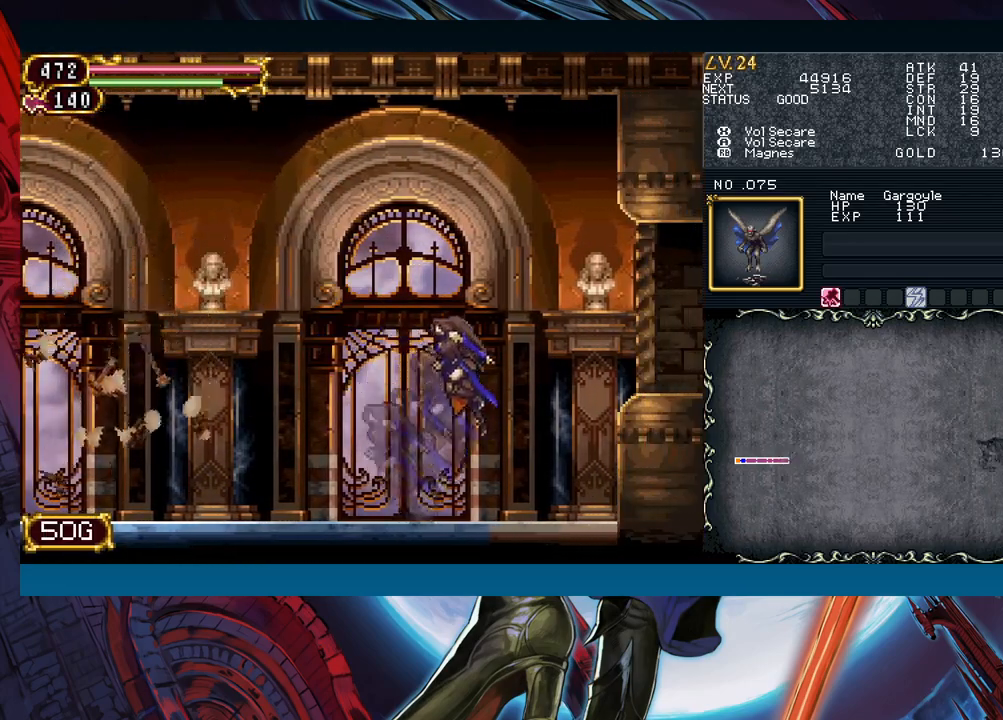
{"buttons": [], "left_stick": "left", "events": [[67, "B", "up"], [133, "B", "down"], [267, "B", "up"], [433, "left_stick", "left"]]}
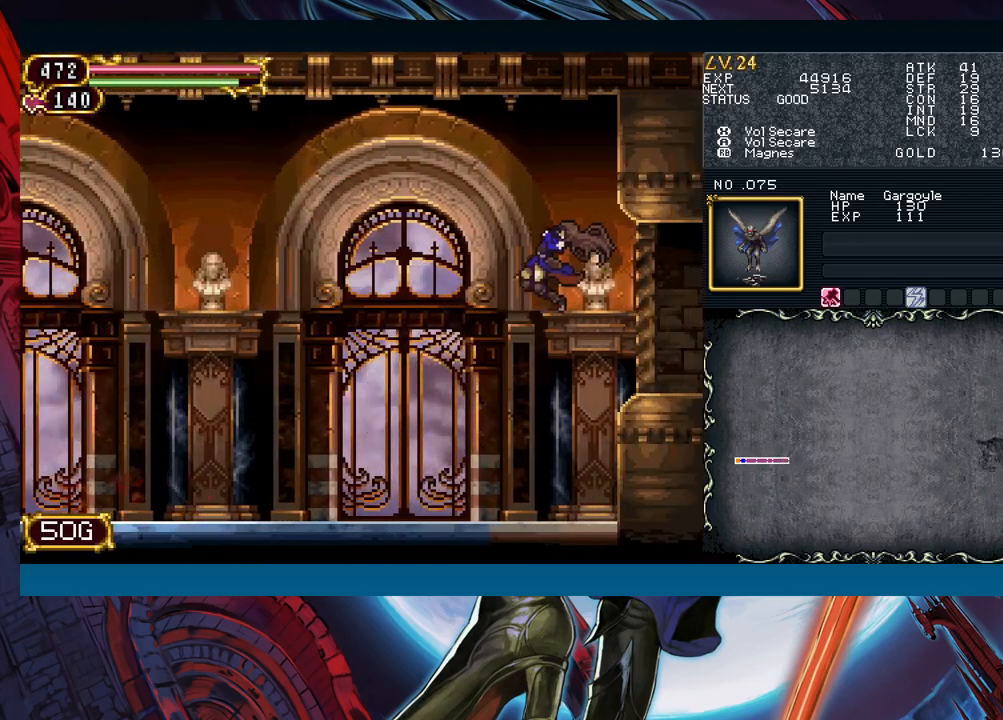
{"buttons": ["B"], "left_stick": "right", "events": [[150, "left_stick", "right"], [367, "B", "down"]]}
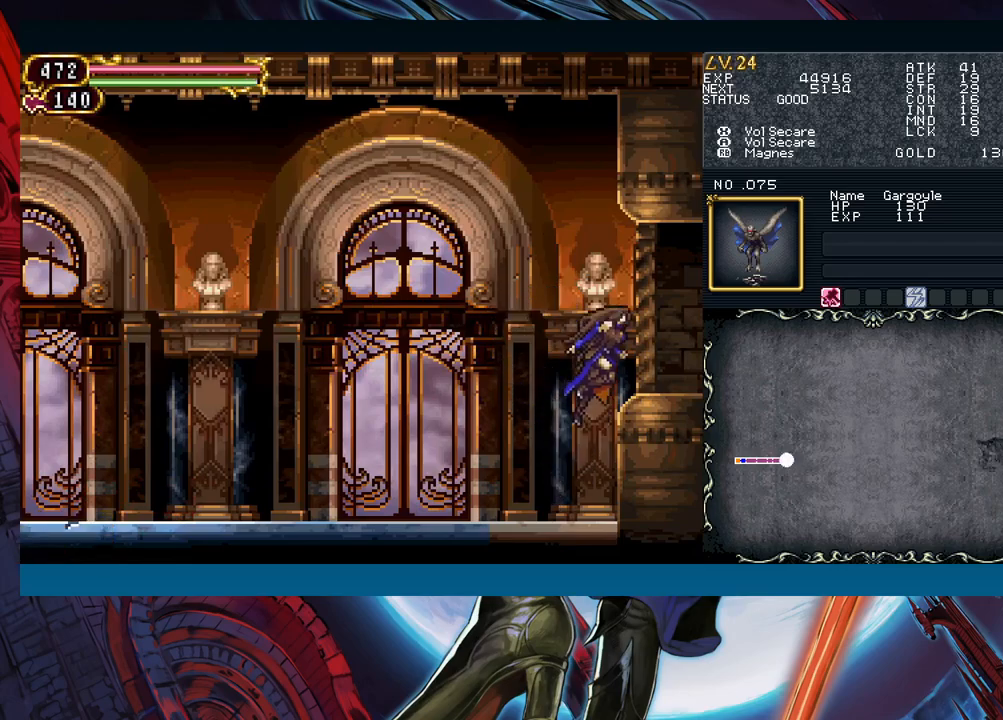
{"buttons": [], "left_stick": "right", "events": [[283, "B", "up"]]}
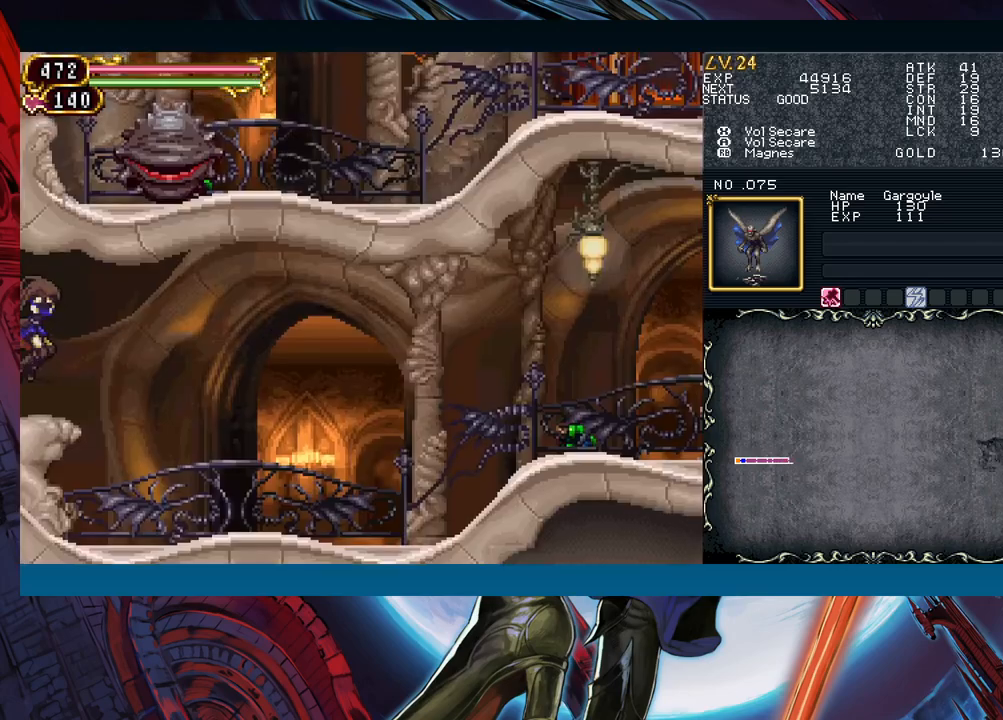
{"buttons": [], "left_stick": "left", "events": [[33, "left_stick", "left"]]}
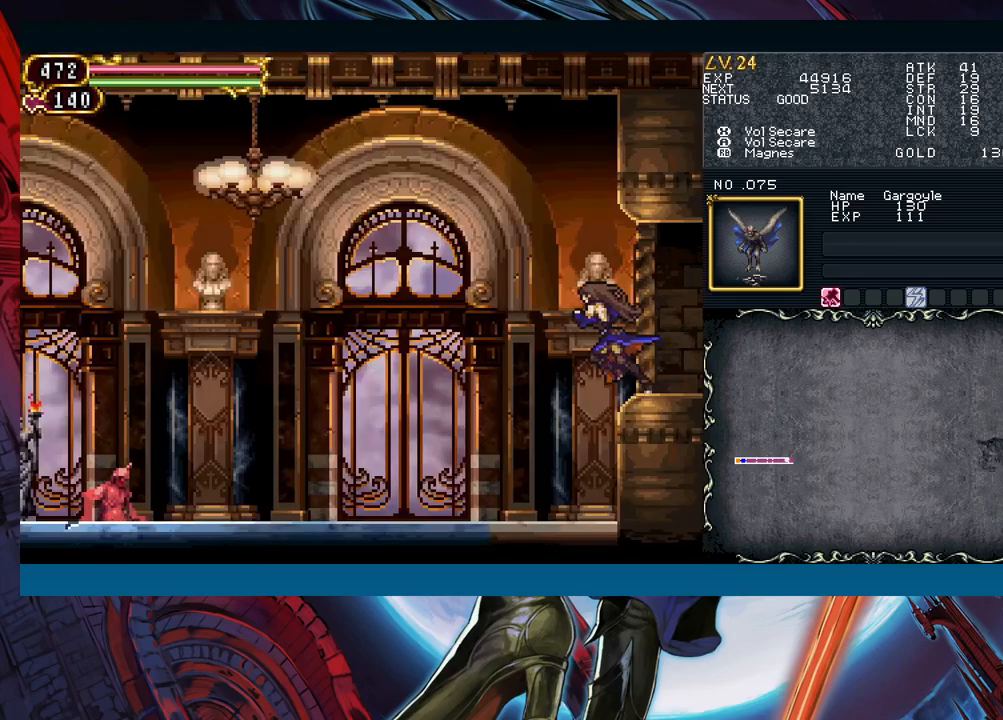
{"buttons": [], "left_stick": "left", "events": []}
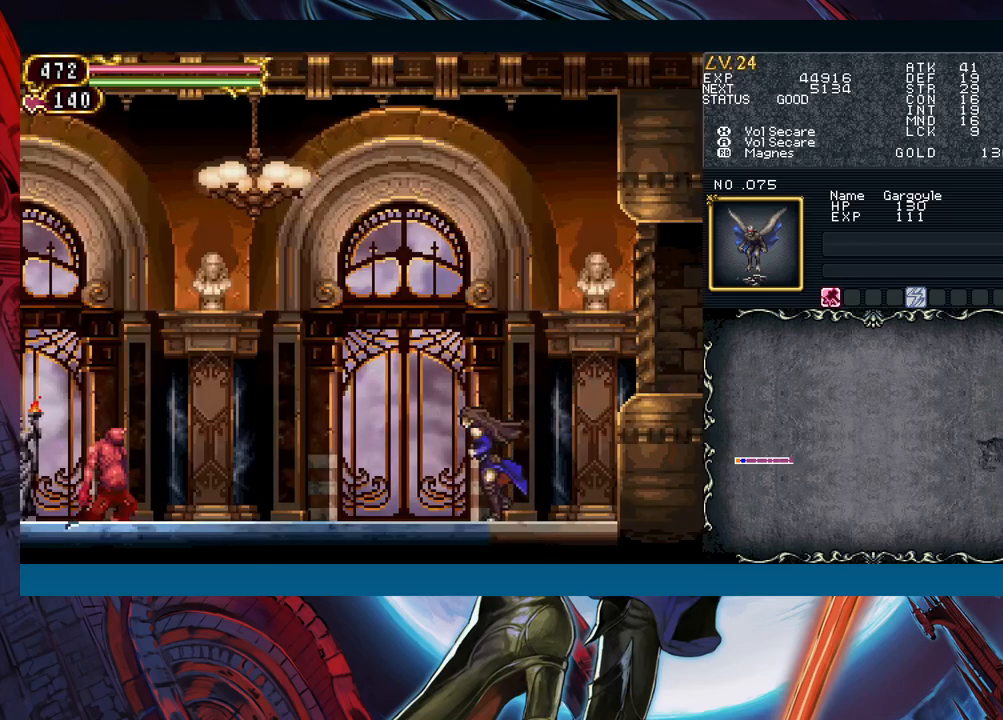
{"buttons": [], "left_stick": "left", "events": []}
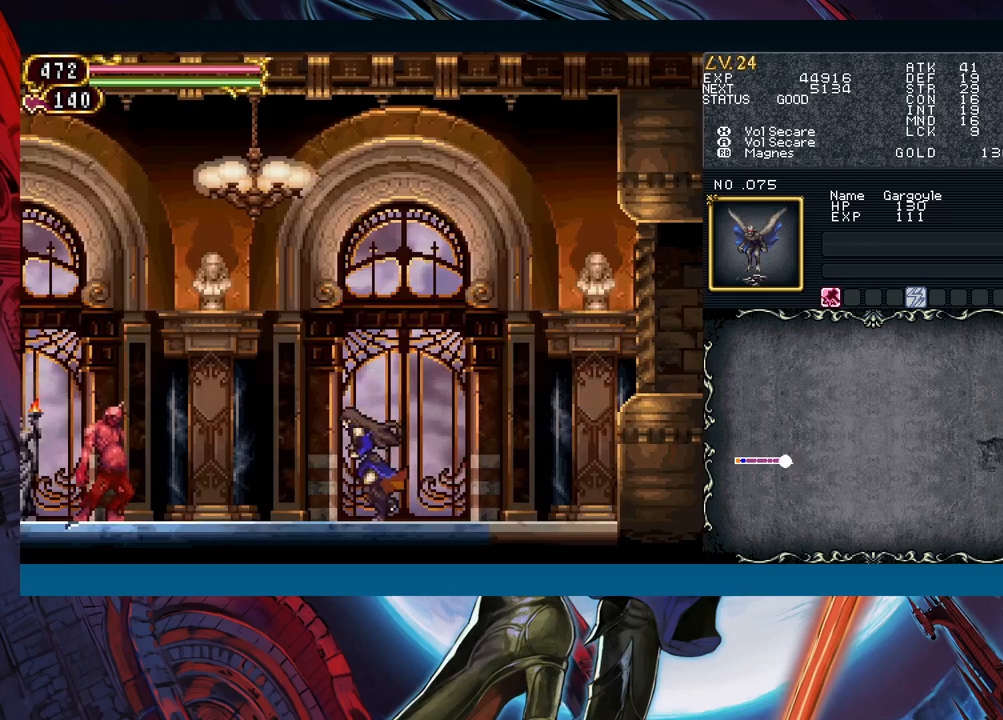
{"buttons": [], "left_stick": "left", "events": [[50, "B", "down"], [100, "A", "down"], [183, "B", "up"], [217, "A", "up"], [367, "X", "down"], [467, "X", "up"]]}
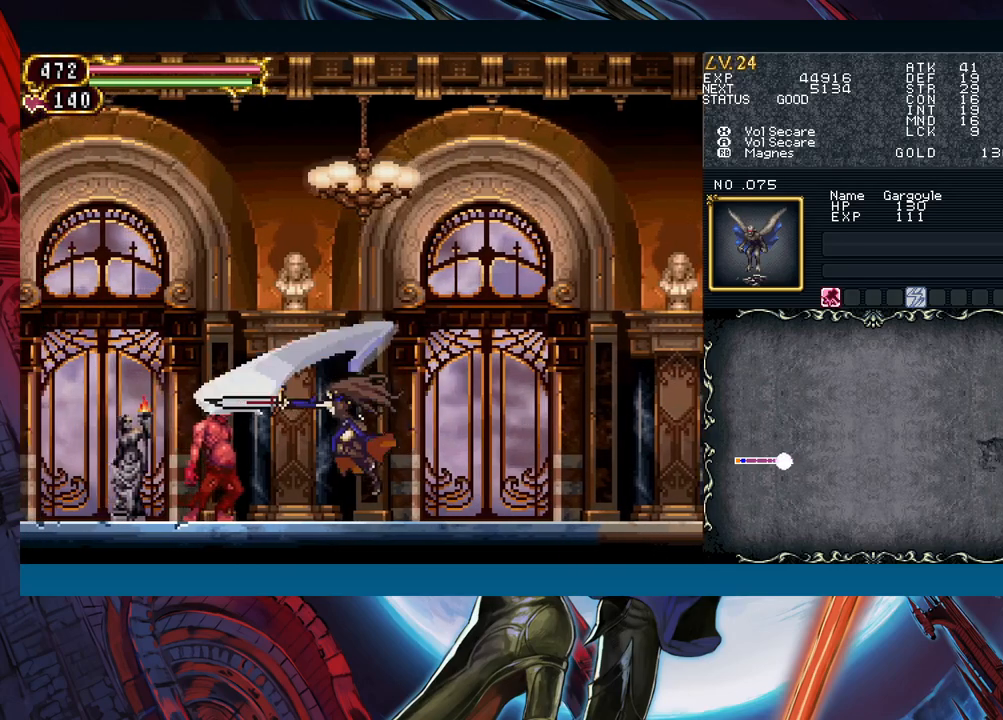
{"buttons": [], "left_stick": "center", "events": [[50, "left_stick", "center"], [117, "A", "down"], [217, "A", "up"], [350, "X", "down"], [450, "X", "up"]]}
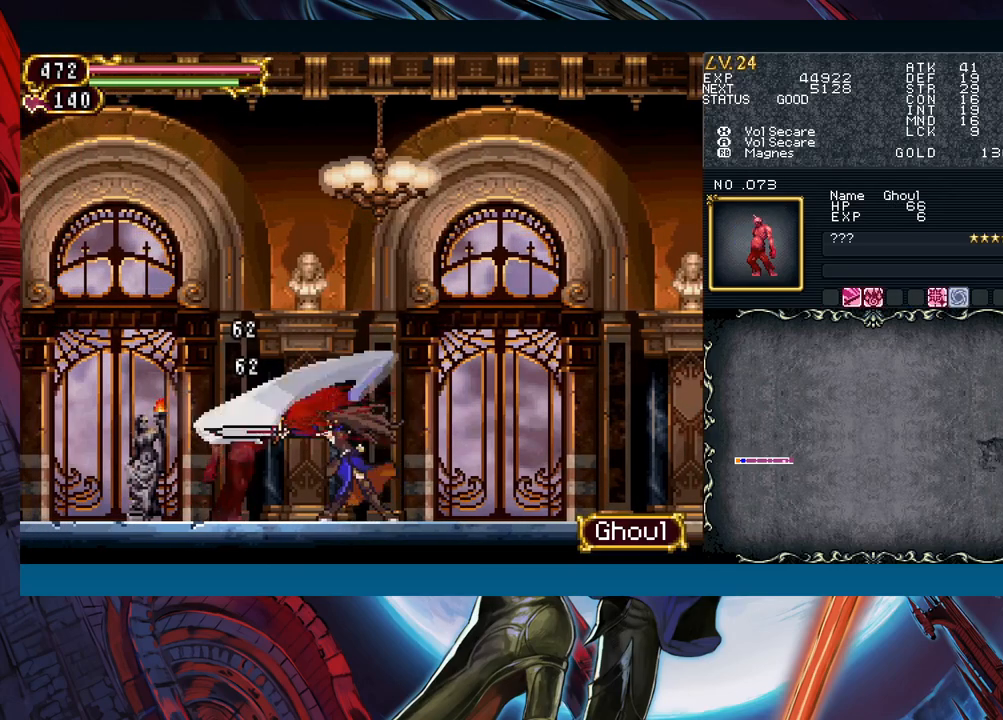
{"buttons": [], "left_stick": "down-right", "events": [[50, "Y", "down"], [100, "B", "down"], [100, "Y", "up"], [117, "left_stick", "right"], [167, "B", "up"], [350, "Y", "down"], [350, "left_stick", "left"], [383, "B", "down"], [400, "Y", "up"], [417, "left_stick", "down-right"], [450, "B", "up"]]}
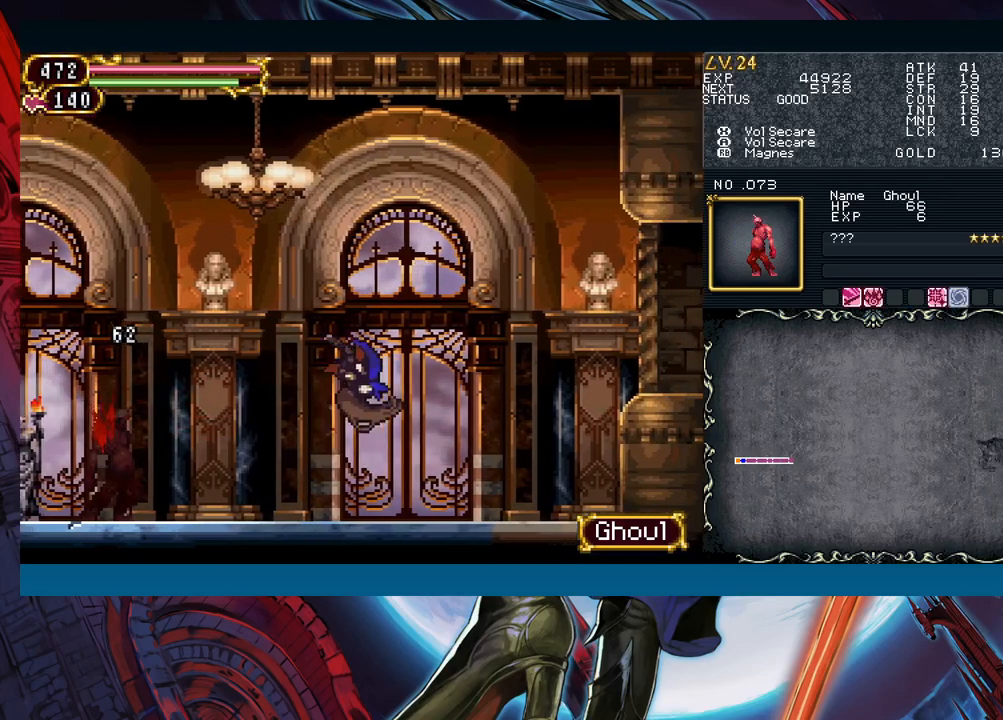
{"buttons": ["B"], "left_stick": "down-right", "events": [[317, "left_stick", "left"], [350, "Y", "down"], [383, "B", "down"], [383, "Y", "up"], [417, "left_stick", "down-right"]]}
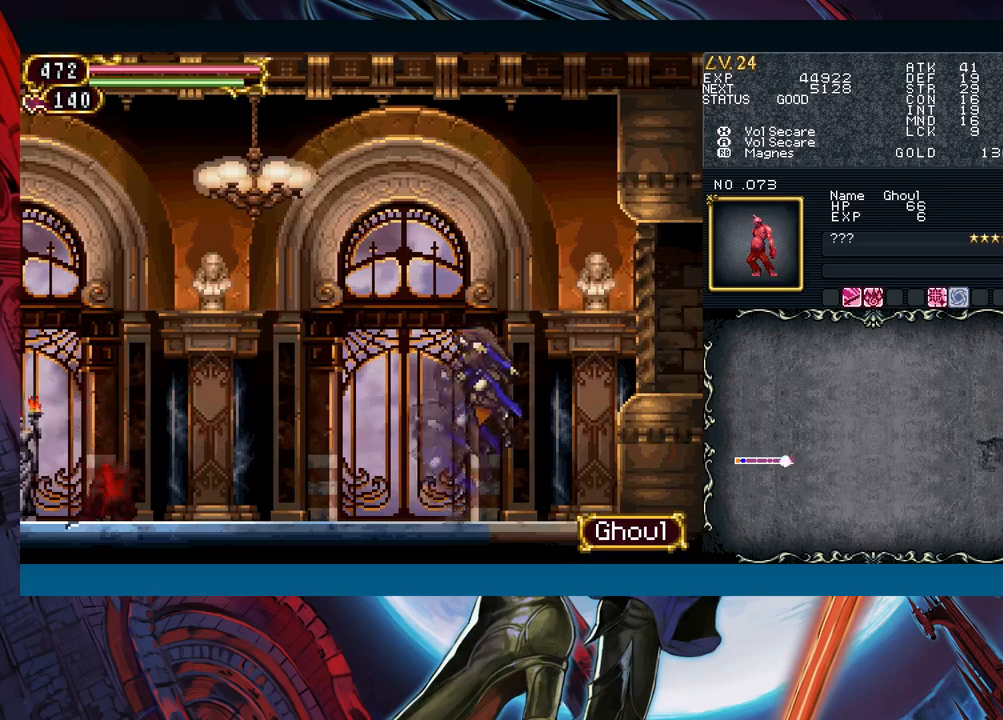
{"buttons": ["Y"], "left_stick": "left", "events": [[67, "B", "up"], [150, "B", "down"], [267, "B", "up"], [333, "B", "down"], [417, "B", "up"], [450, "left_stick", "left"], [500, "Y", "down"]]}
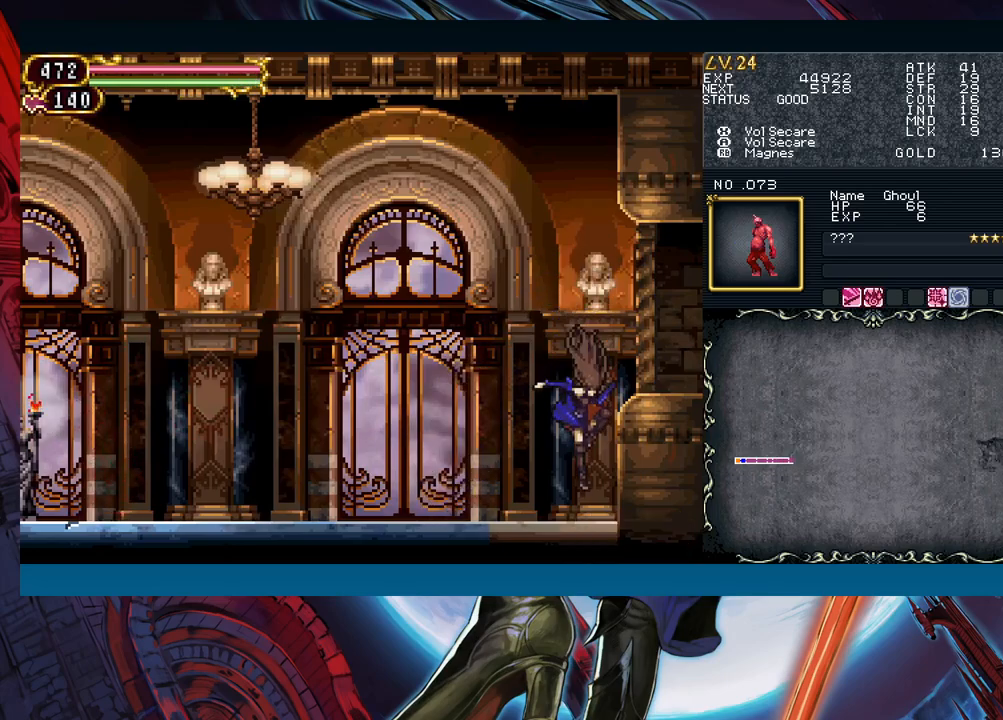
{"buttons": [], "left_stick": "down-right", "events": [[33, "B", "down"], [33, "Y", "up"], [50, "left_stick", "down-right"], [100, "B", "up"], [233, "B", "down"], [500, "B", "up"]]}
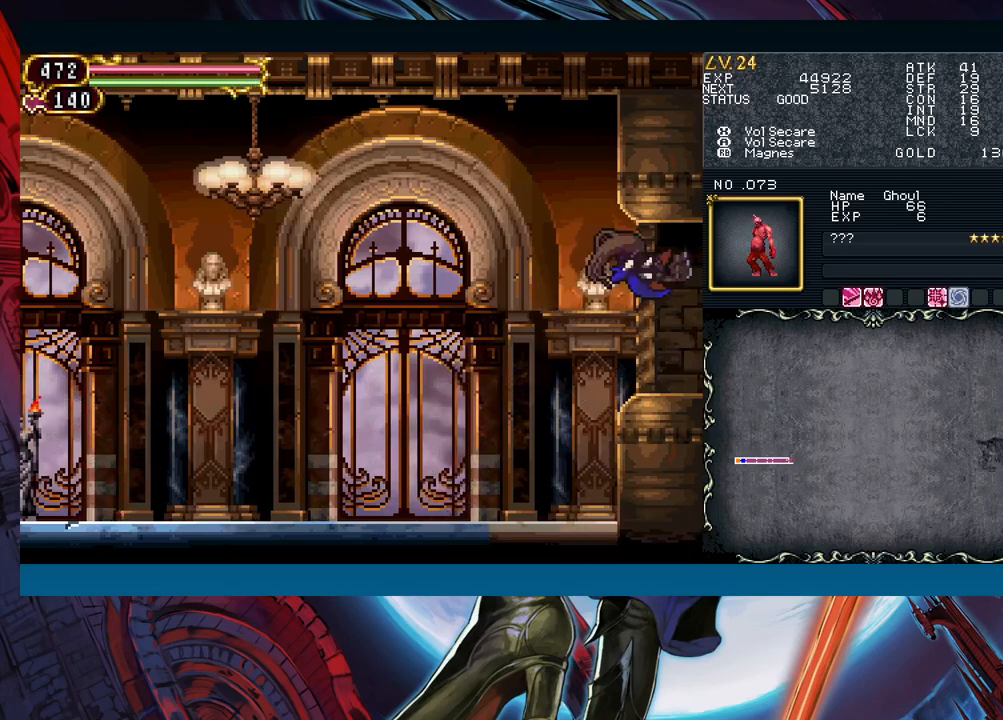
{"buttons": ["B"], "left_stick": "left", "events": [[417, "left_stick", "left"], [450, "Y", "down"], [500, "B", "down"], [500, "Y", "up"]]}
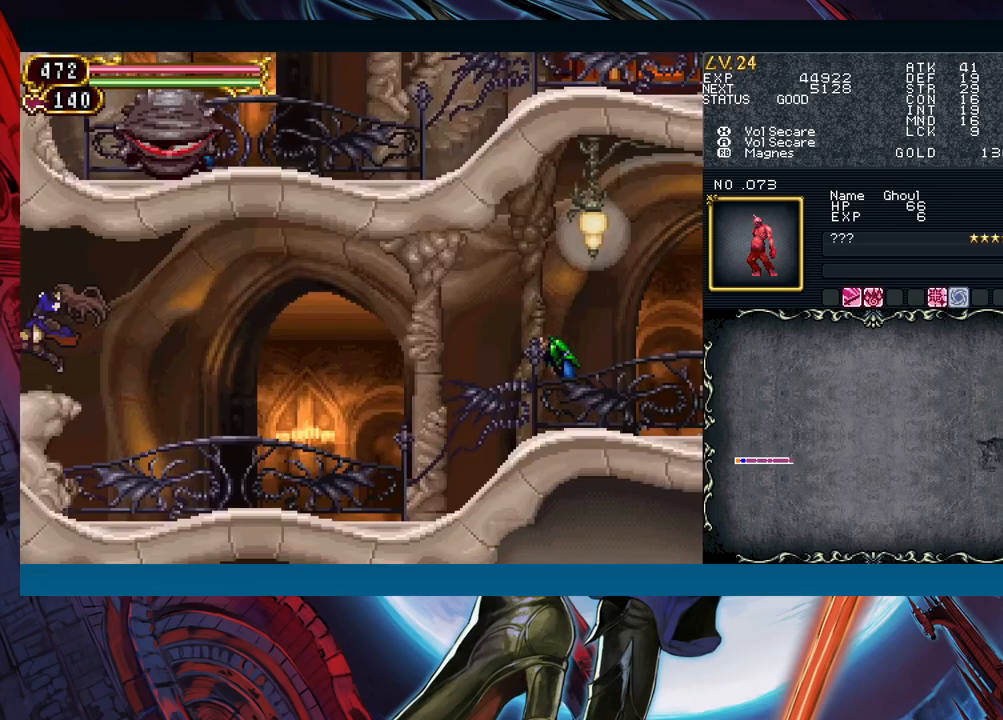
{"buttons": [], "left_stick": "down-right", "events": [[17, "left_stick", "down-right"], [33, "B", "up"]]}